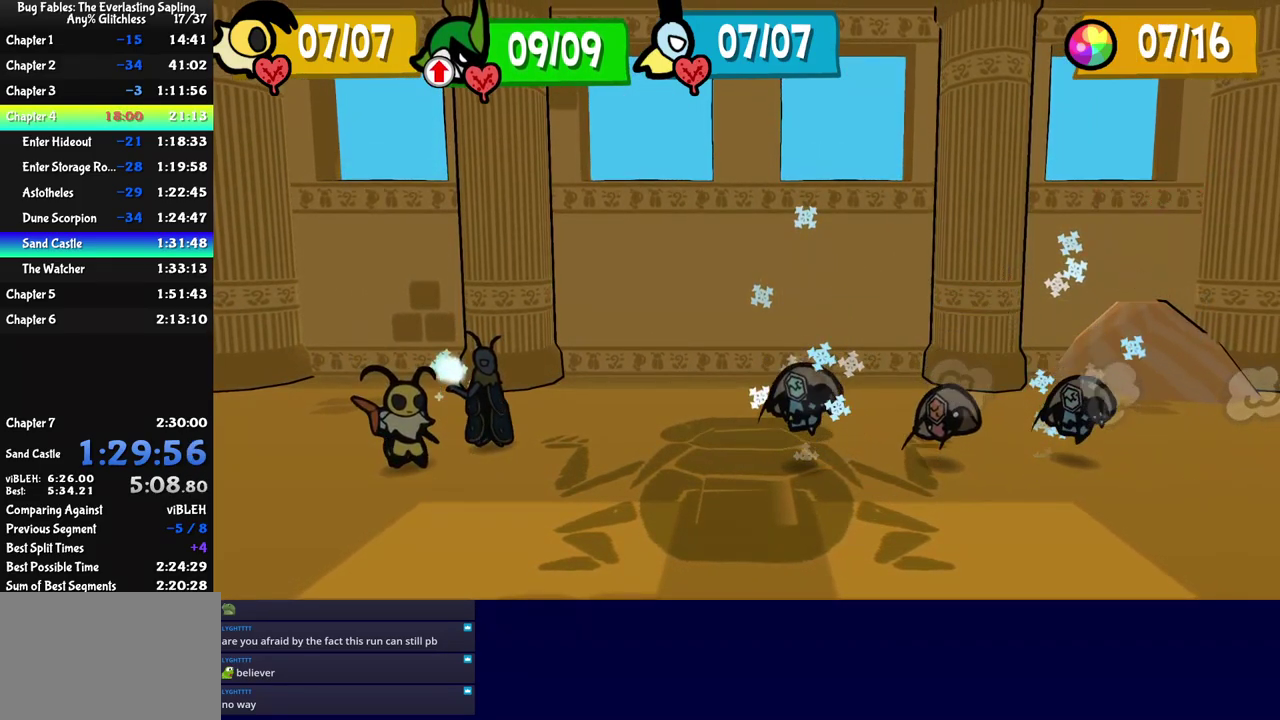
Gameplay with a controller (Nintendo layout); each line is a JSON object with the inputs held at the frame after it. "events" lists button and stick changes between this image and that frame as [ms after this image, input, new state], when the widget could be followed in between. Not read: L3 R3.
{"buttons": [], "left_stick": "center", "events": []}
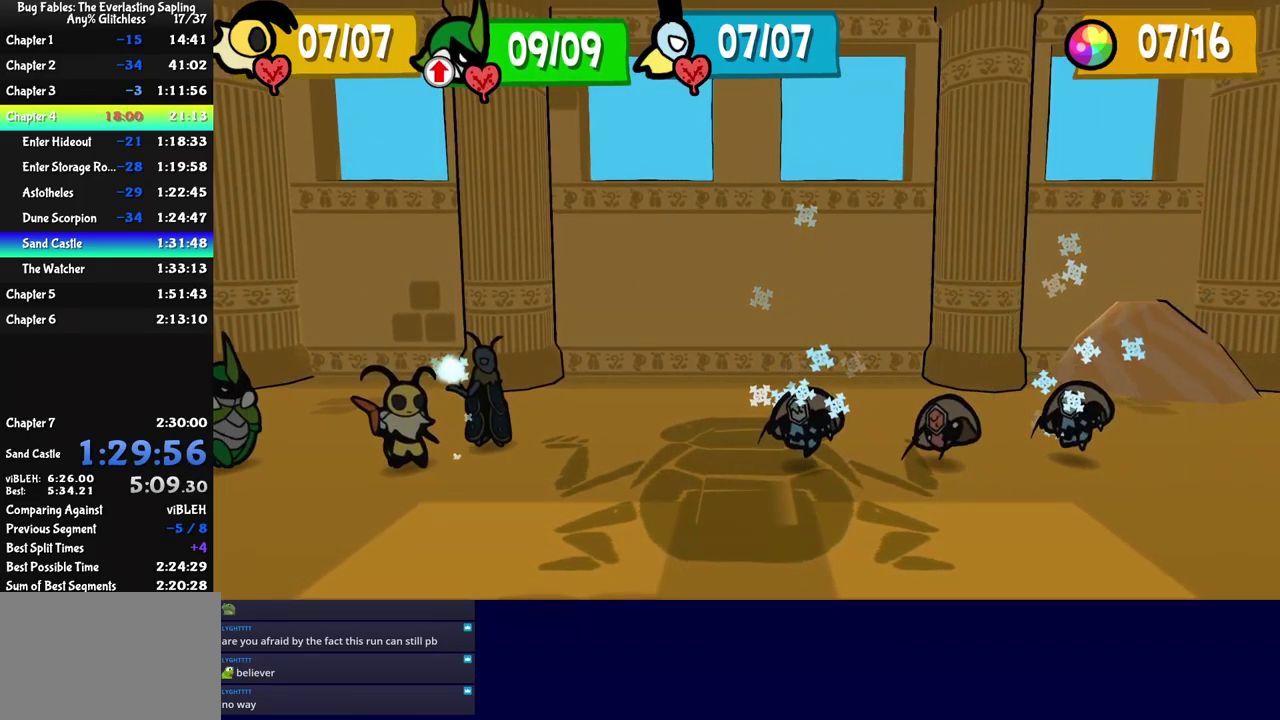
{"buttons": [], "left_stick": "center", "events": []}
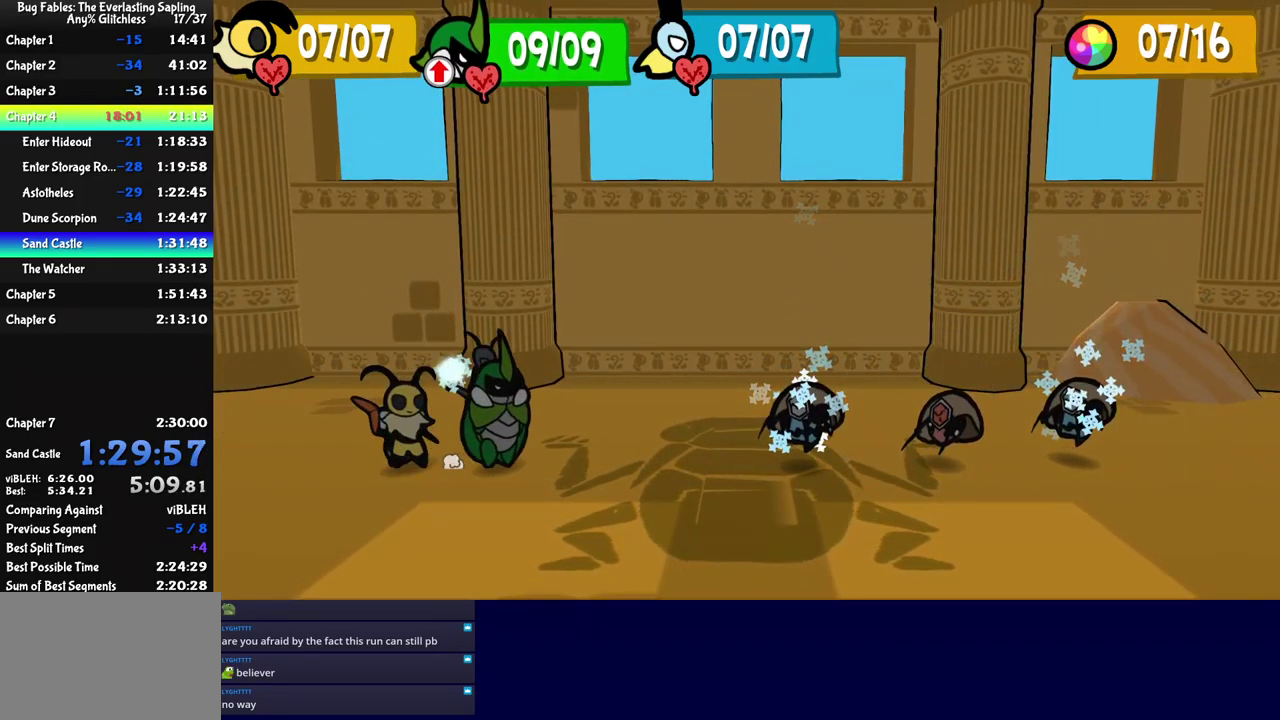
{"buttons": [], "left_stick": "center", "events": []}
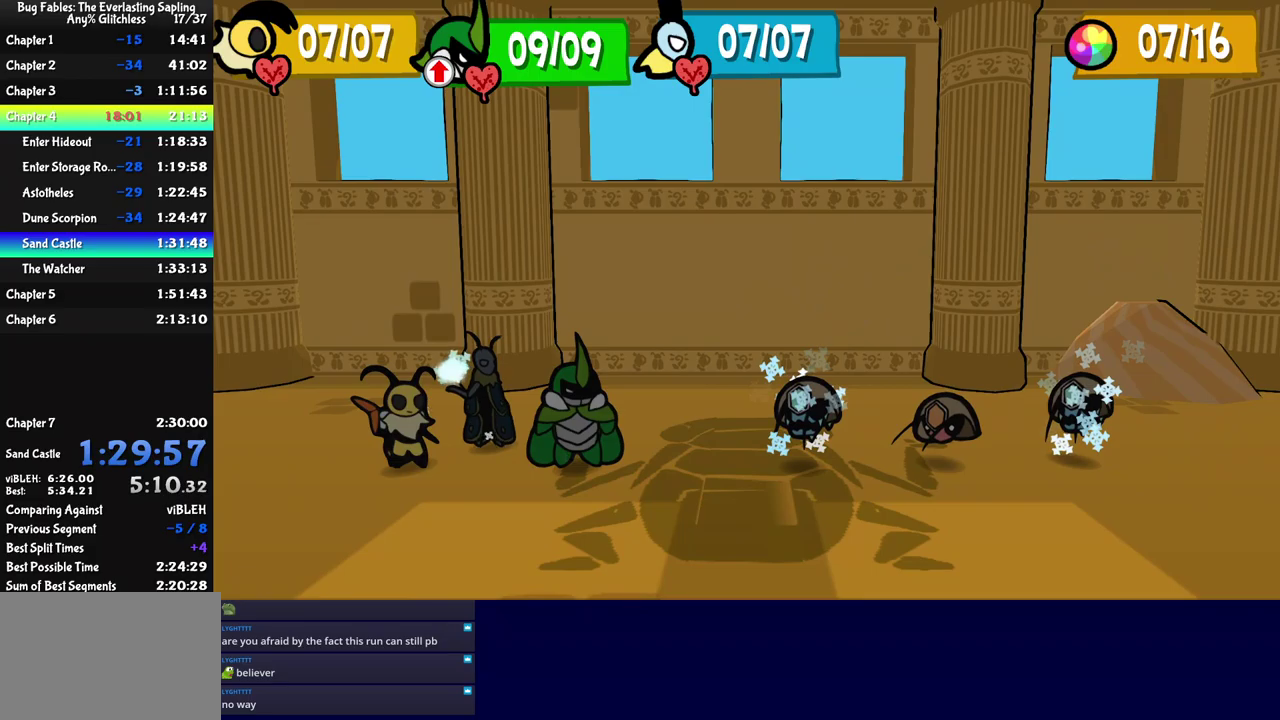
{"buttons": ["DPAD_UP"], "left_stick": "center", "events": [[100, "C_DOWN", "down"], [167, "C_DOWN", "up"], [317, "DPAD_UP", "down"], [400, "DPAD_UP", "up"], [467, "DPAD_UP", "down"]]}
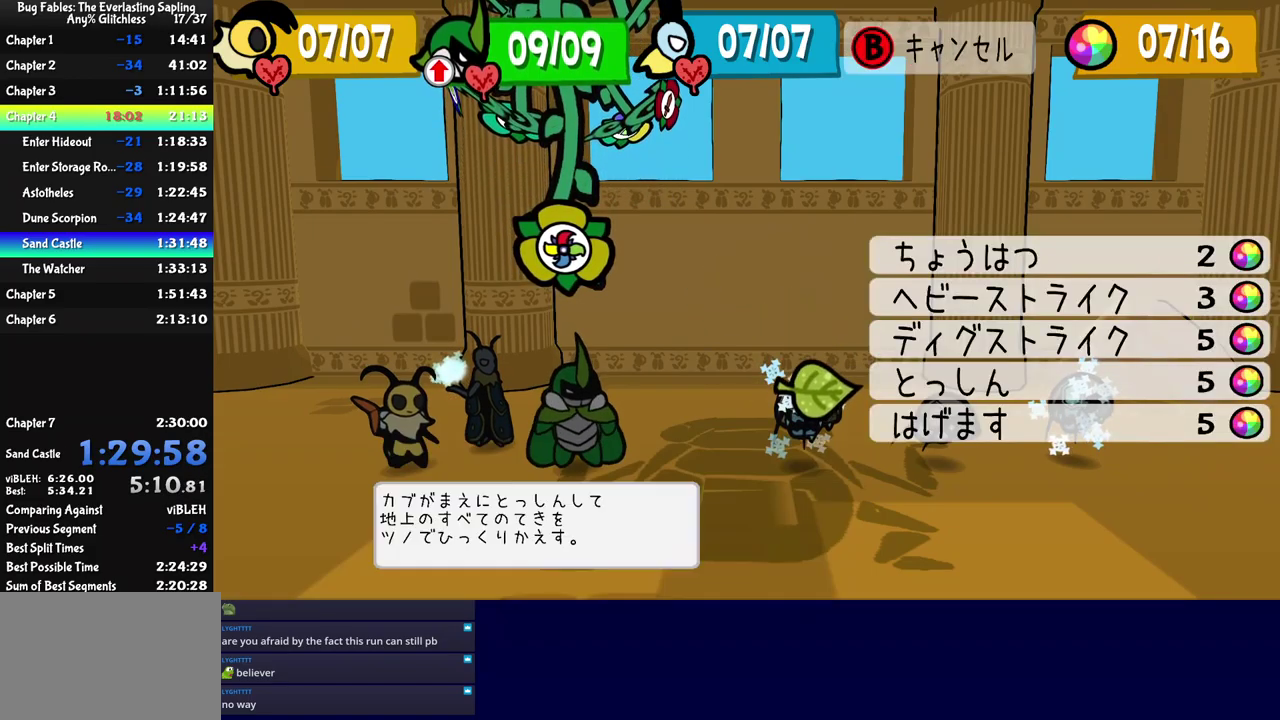
{"buttons": ["A"], "left_stick": "center", "events": [[33, "DPAD_UP", "up"], [117, "C_DOWN", "down"], [183, "C_DOWN", "up"], [250, "C_DOWN", "down"], [300, "C_DOWN", "up"], [350, "A", "down"], [400, "A", "up"], [433, "C_DOWN", "down"], [450, "A", "down"], [483, "C_DOWN", "up"]]}
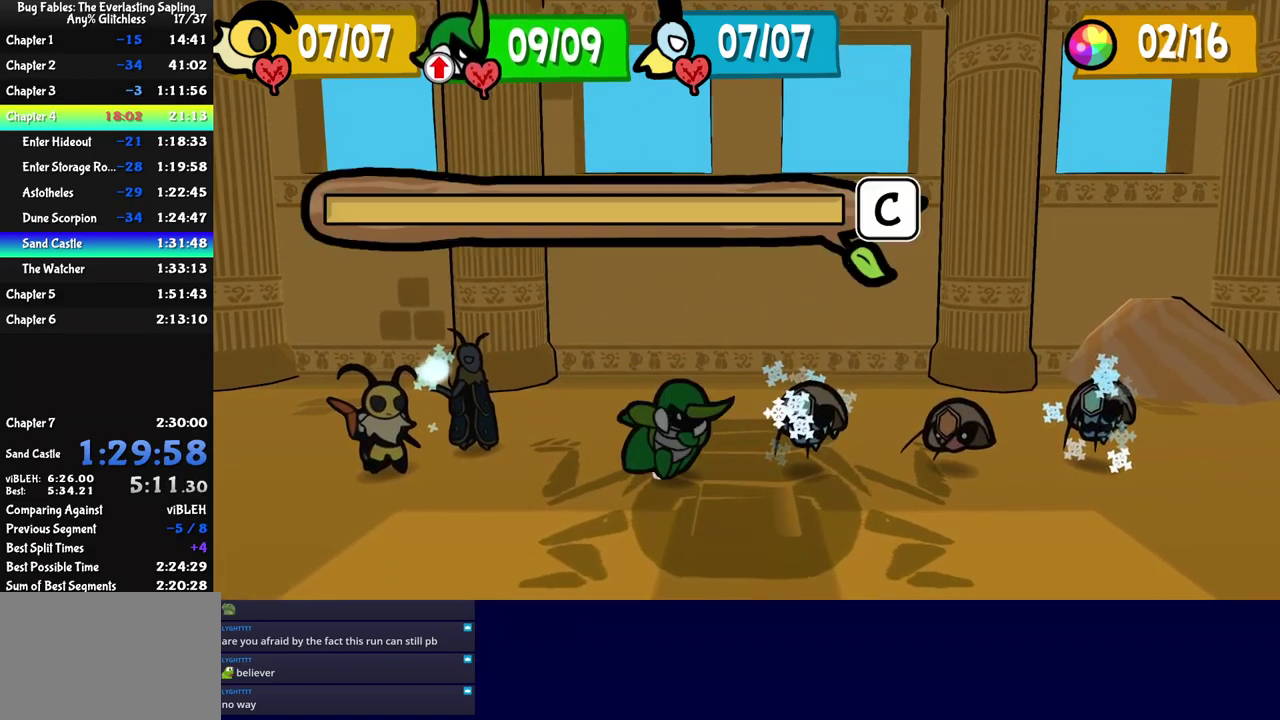
{"buttons": [], "left_stick": "center", "events": [[33, "A", "up"], [33, "C_DOWN", "down"], [83, "A", "down"], [83, "C_DOWN", "up"], [133, "A", "up"], [183, "A", "down"], [233, "A", "up"], [233, "C_DOWN", "down"], [283, "C_DOWN", "up"], [317, "A", "down"], [333, "C_DOWN", "down"], [367, "A", "up"], [450, "A", "down"], [483, "C_DOWN", "up"], [500, "A", "up"]]}
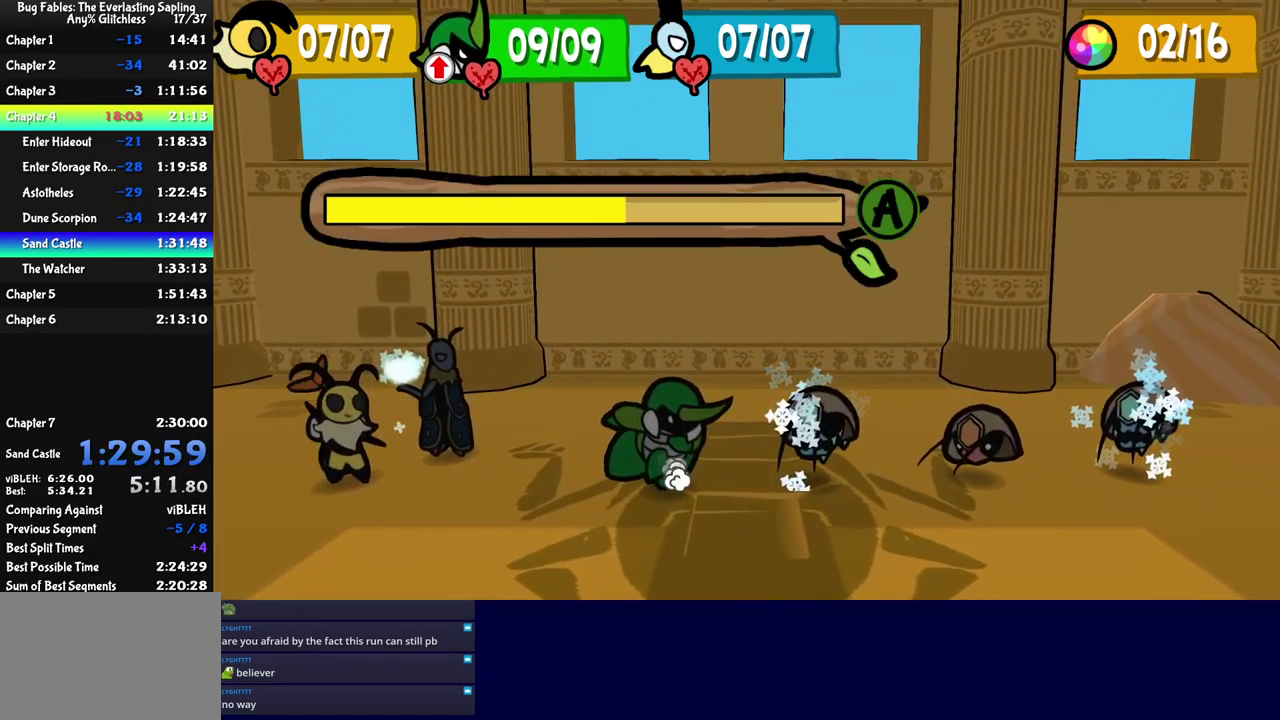
{"buttons": ["C_DOWN"], "left_stick": "center", "events": [[33, "C_DOWN", "down"], [50, "A", "down"], [100, "A", "up"], [100, "C_DOWN", "up"], [150, "C_DOWN", "down"], [200, "C_DOWN", "up"], [250, "C_DOWN", "down"], [283, "A", "down"], [383, "A", "up"], [417, "C_DOWN", "up"], [467, "C_DOWN", "down"]]}
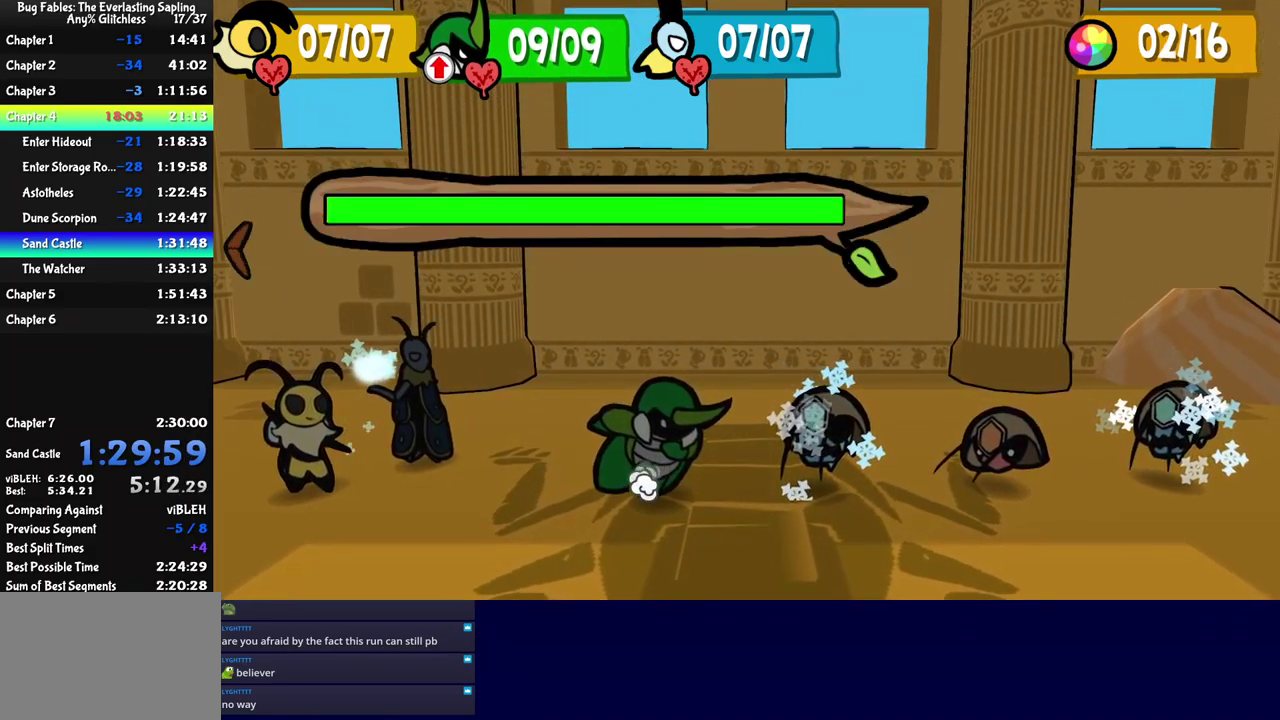
{"buttons": [], "left_stick": "center", "events": [[17, "C_DOWN", "up"], [67, "A", "down"], [117, "A", "up"]]}
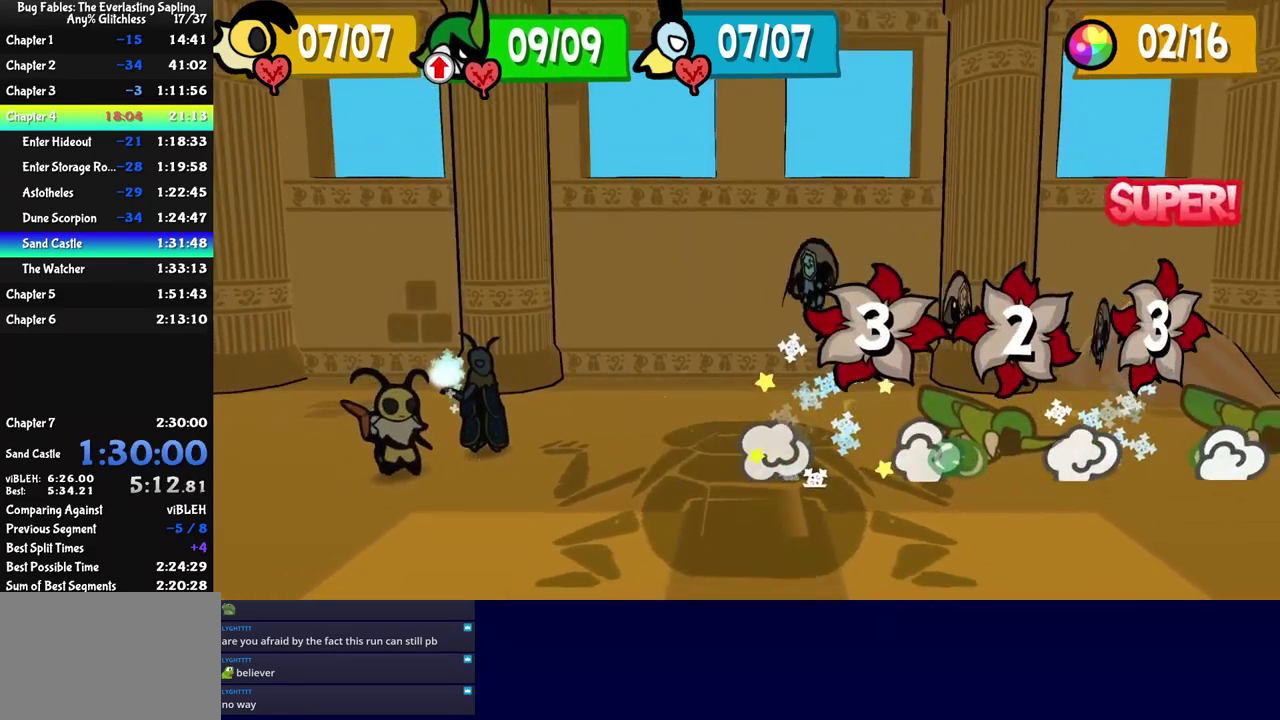
{"buttons": [], "left_stick": "center", "events": []}
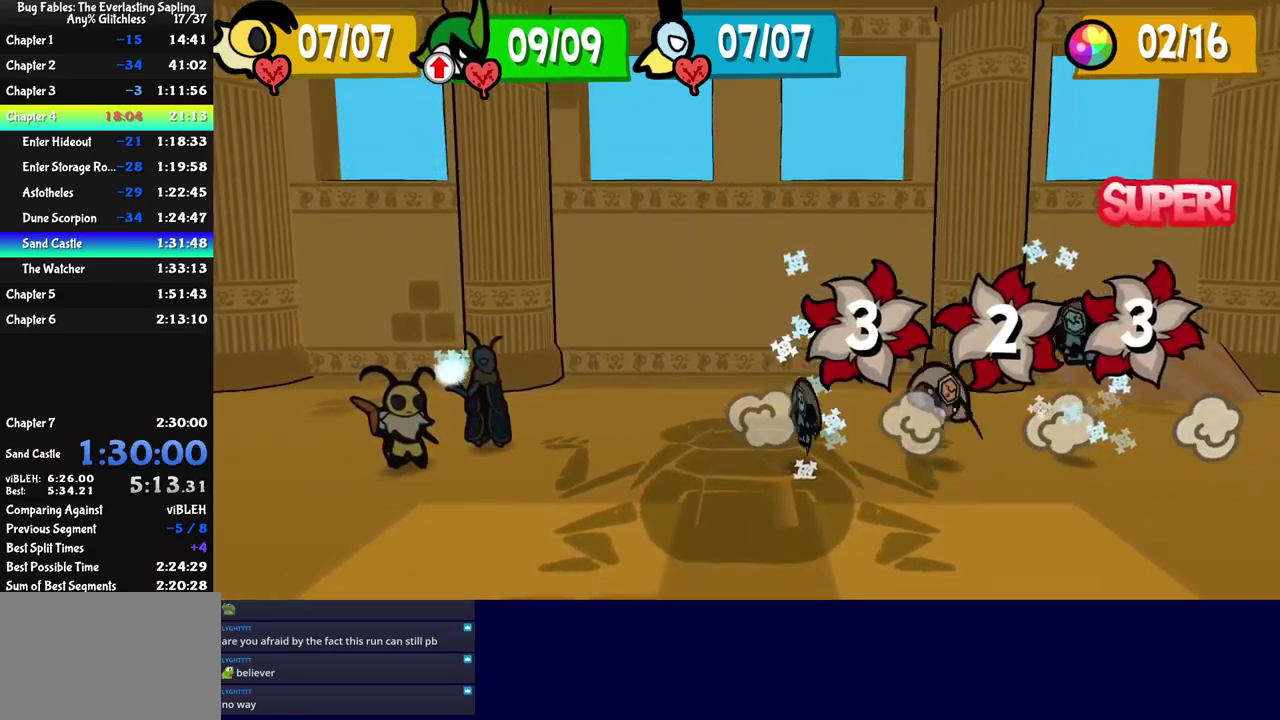
{"buttons": [], "left_stick": "center", "events": []}
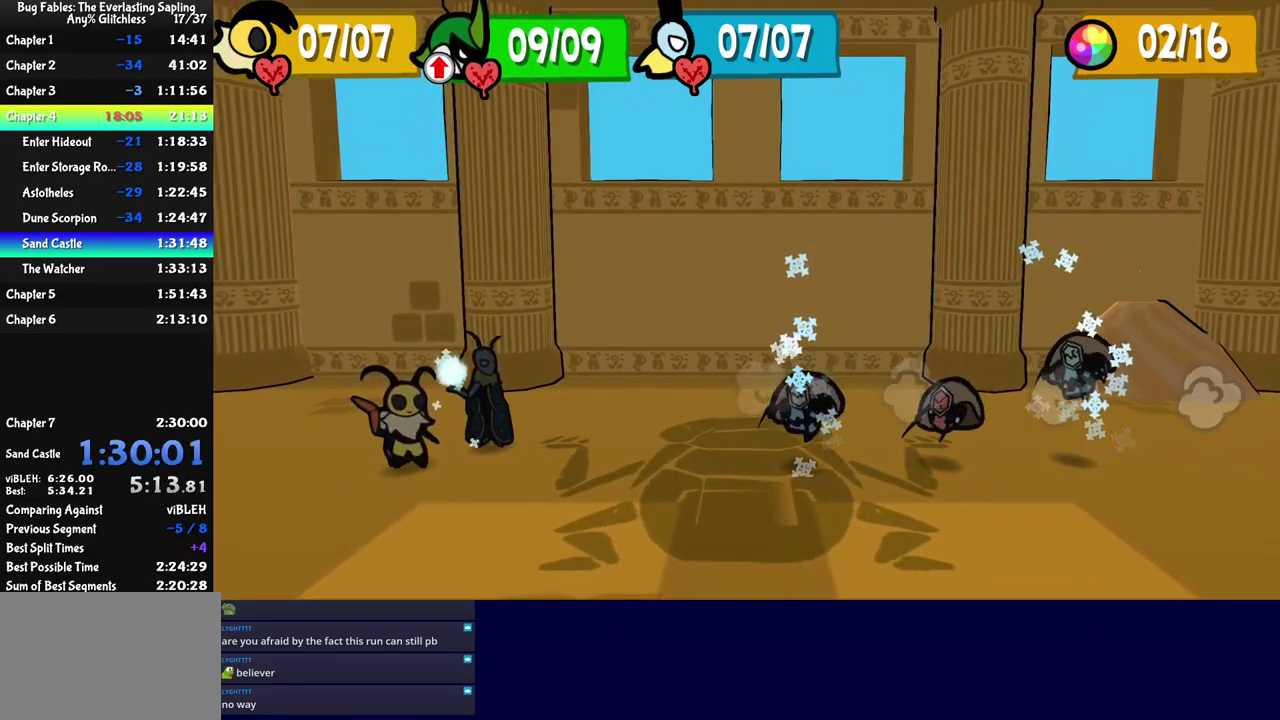
{"buttons": [], "left_stick": "center", "events": []}
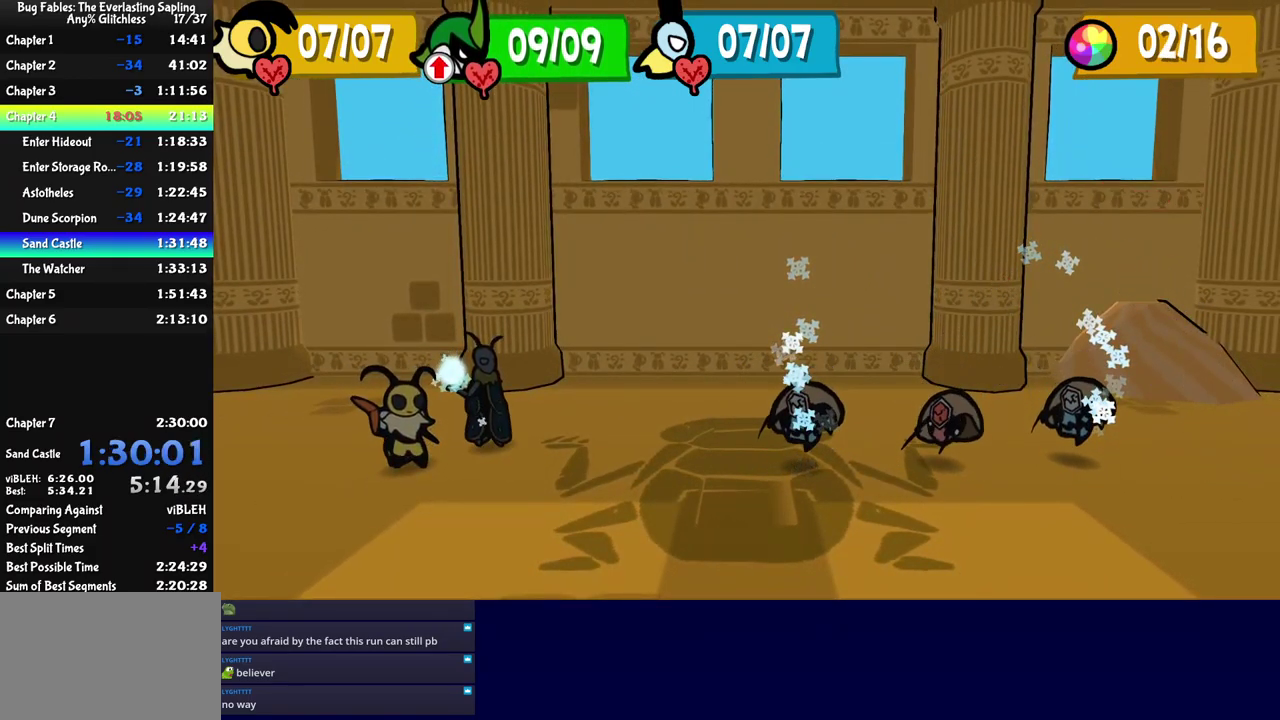
{"buttons": [], "left_stick": "center", "events": []}
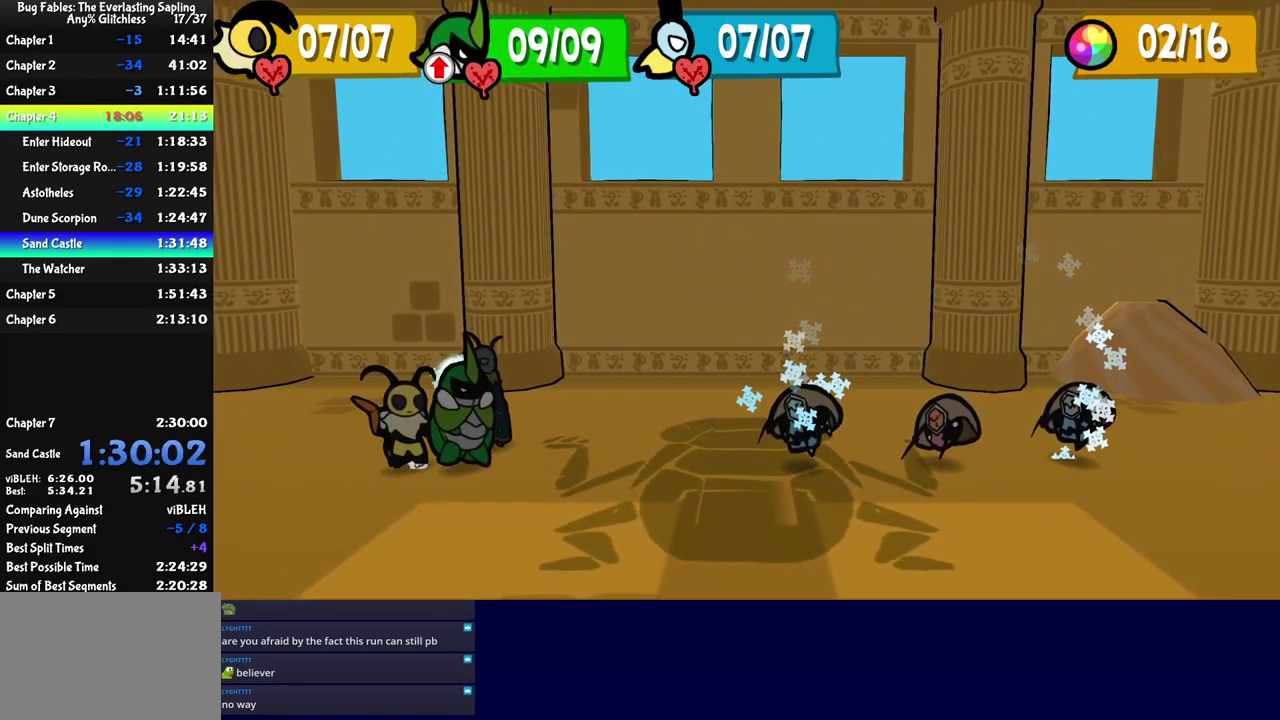
{"buttons": [], "left_stick": "center", "events": []}
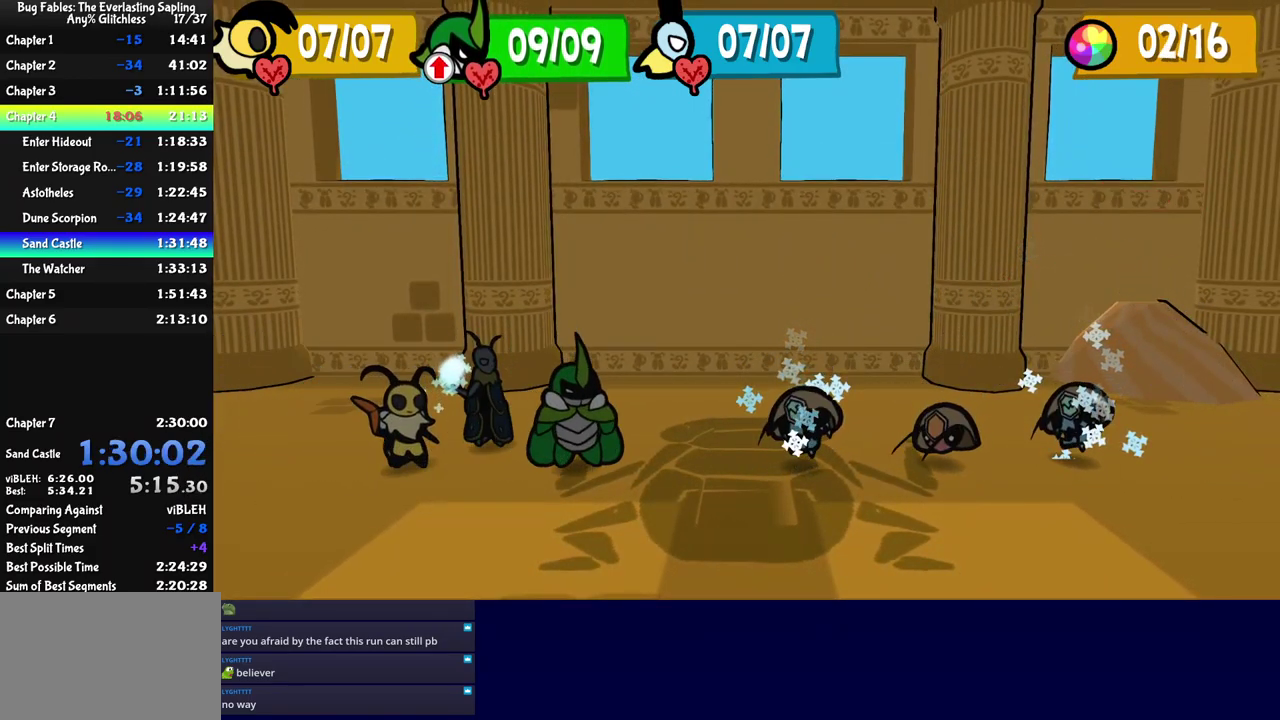
{"buttons": [], "left_stick": "center", "events": [[350, "DPAD_RIGHT", "down"], [434, "DPAD_RIGHT", "up"]]}
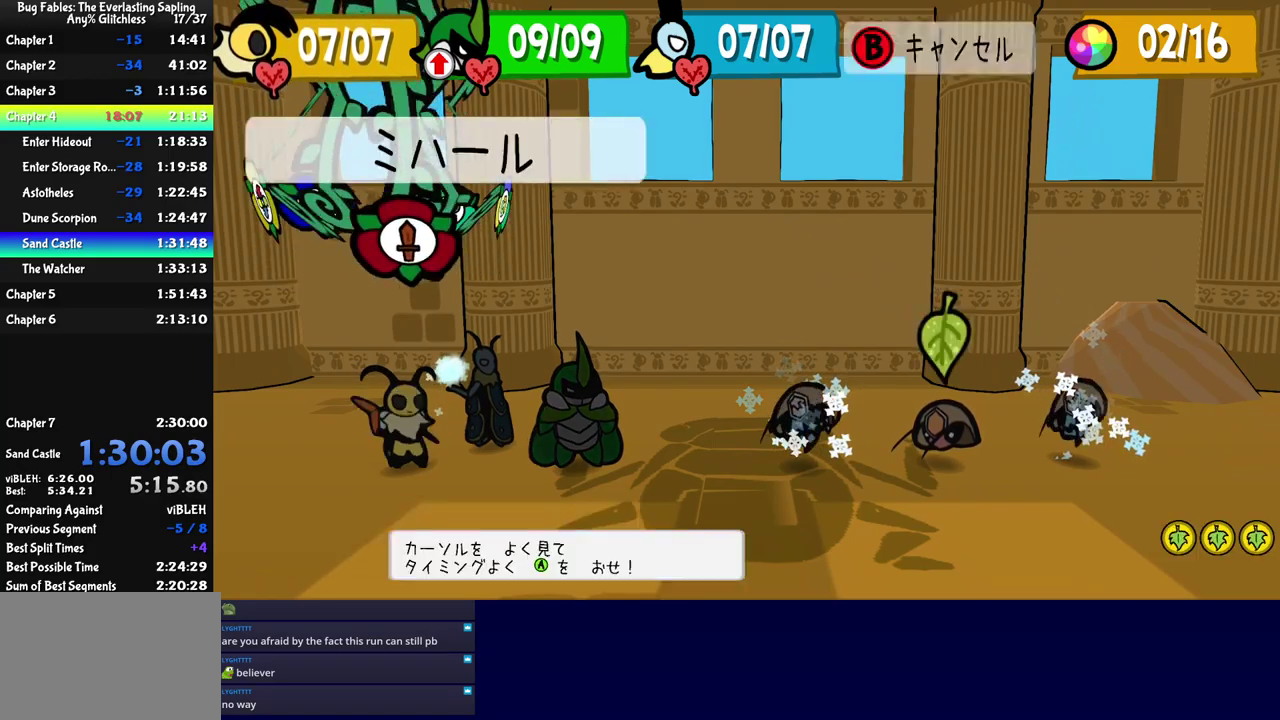
{"buttons": [], "left_stick": "center", "events": [[34, "C_DOWN", "down"], [84, "C_DOWN", "up"]]}
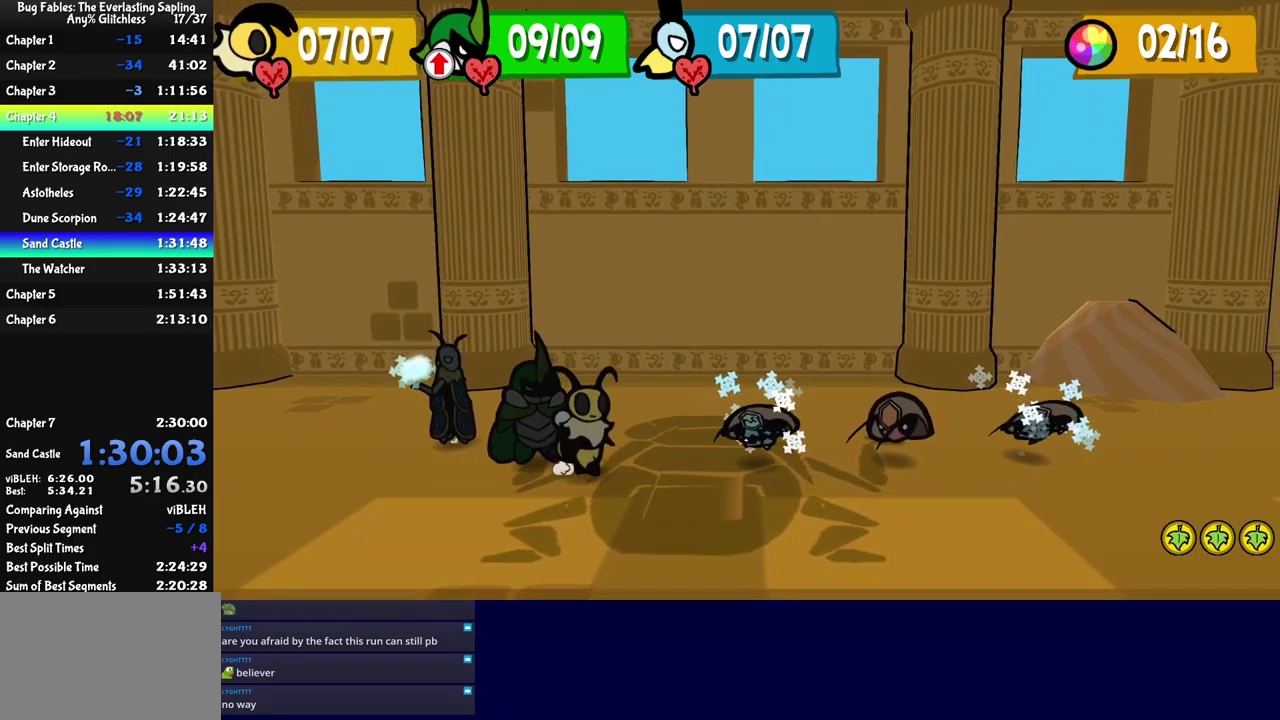
{"buttons": [], "left_stick": "center", "events": []}
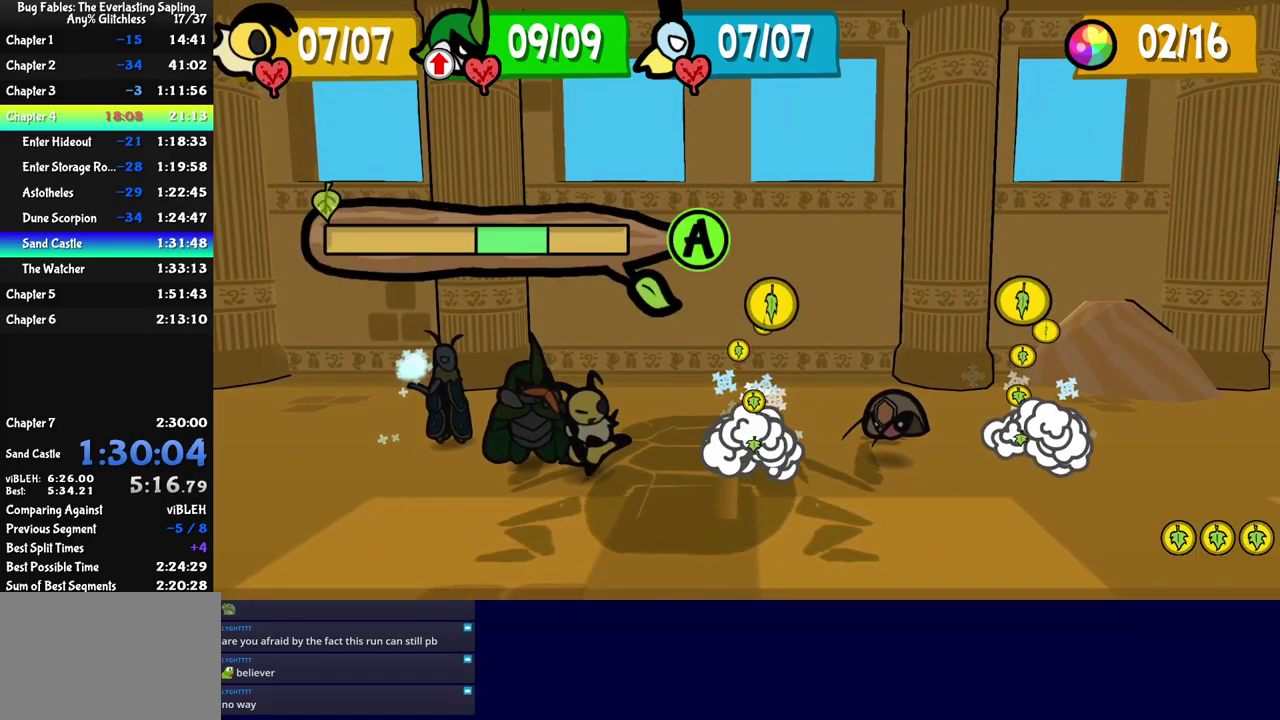
{"buttons": [], "left_stick": "center", "events": []}
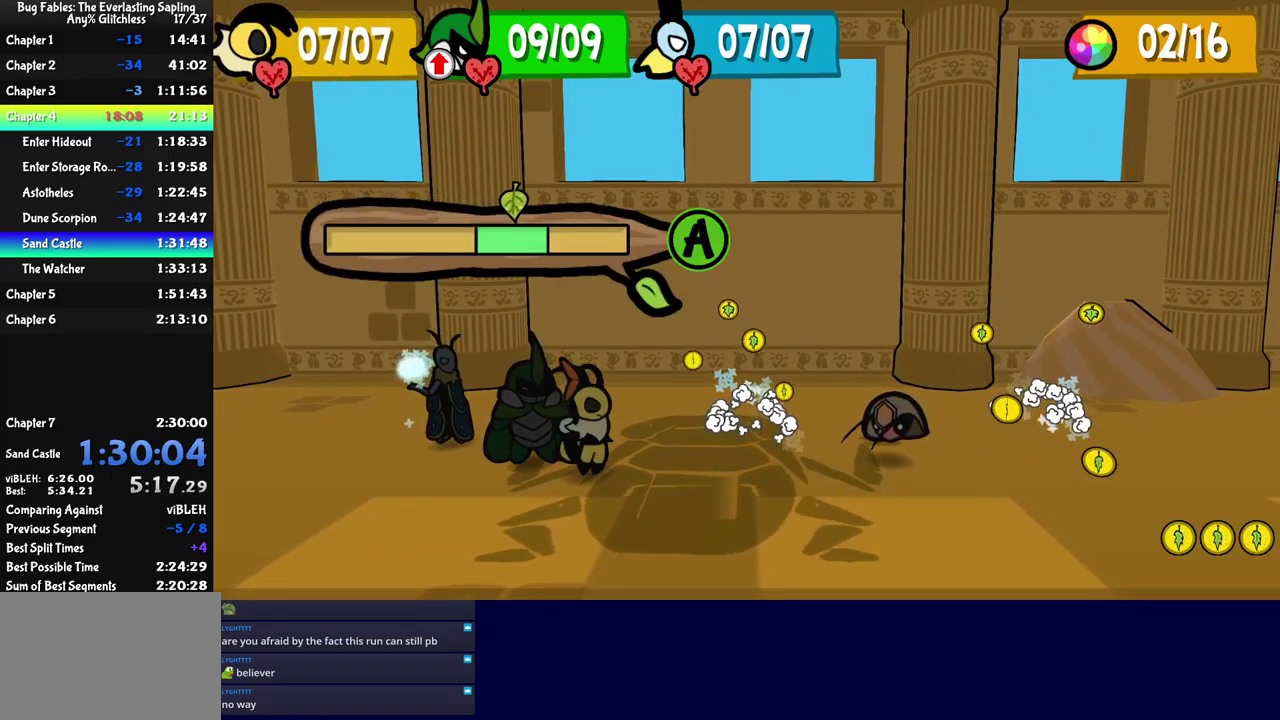
{"buttons": ["C_RIGHT"], "left_stick": "center", "events": [[250, "C_RIGHT", "down"]]}
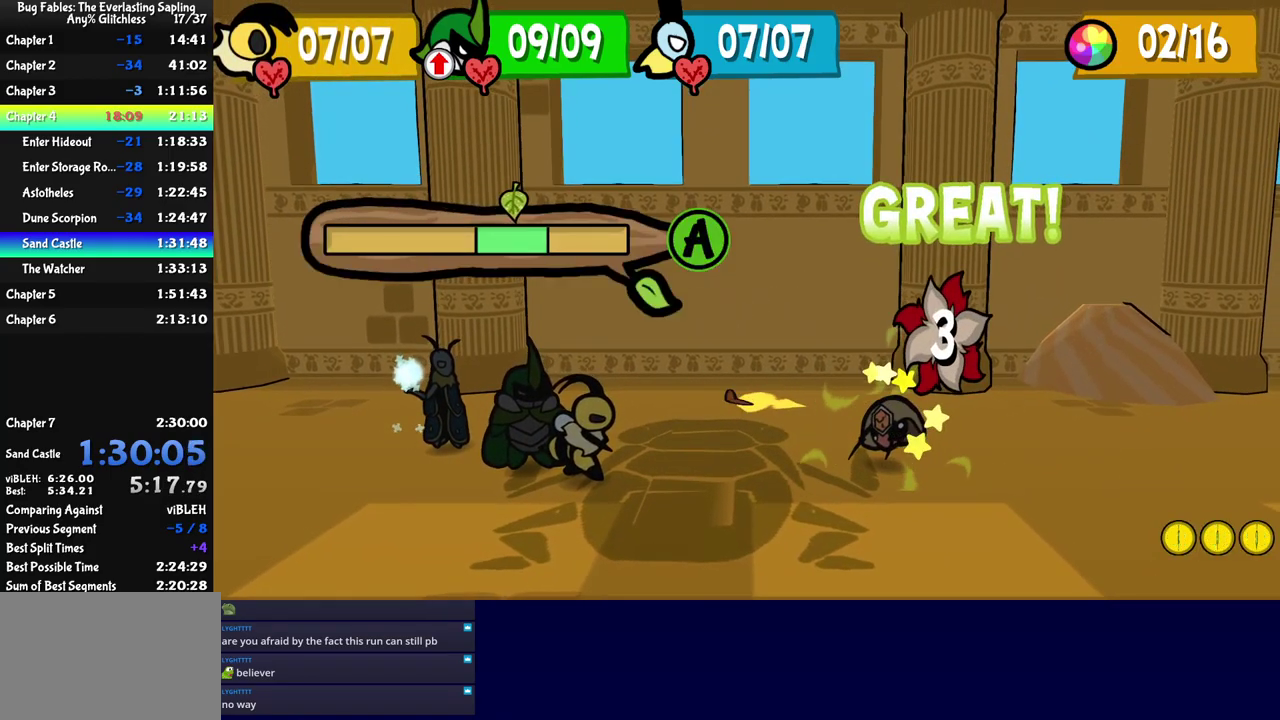
{"buttons": ["C_RIGHT"], "left_stick": "center", "events": []}
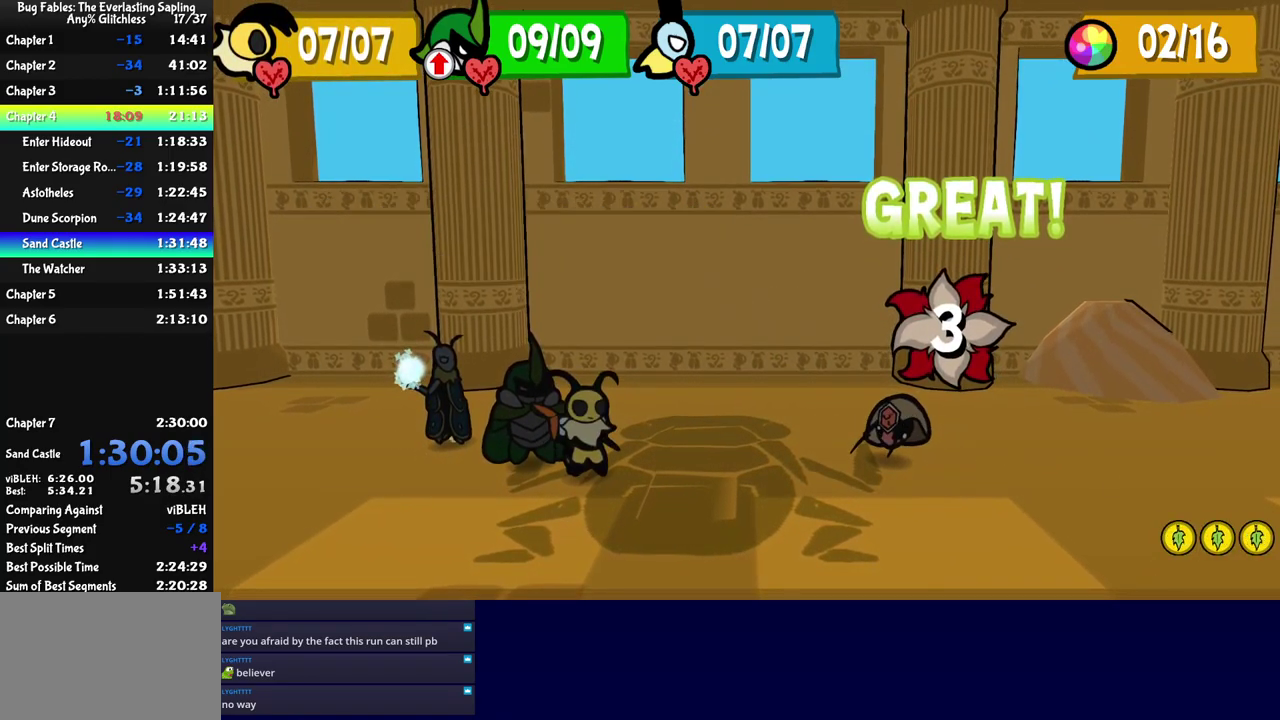
{"buttons": ["C_RIGHT"], "left_stick": "center", "events": []}
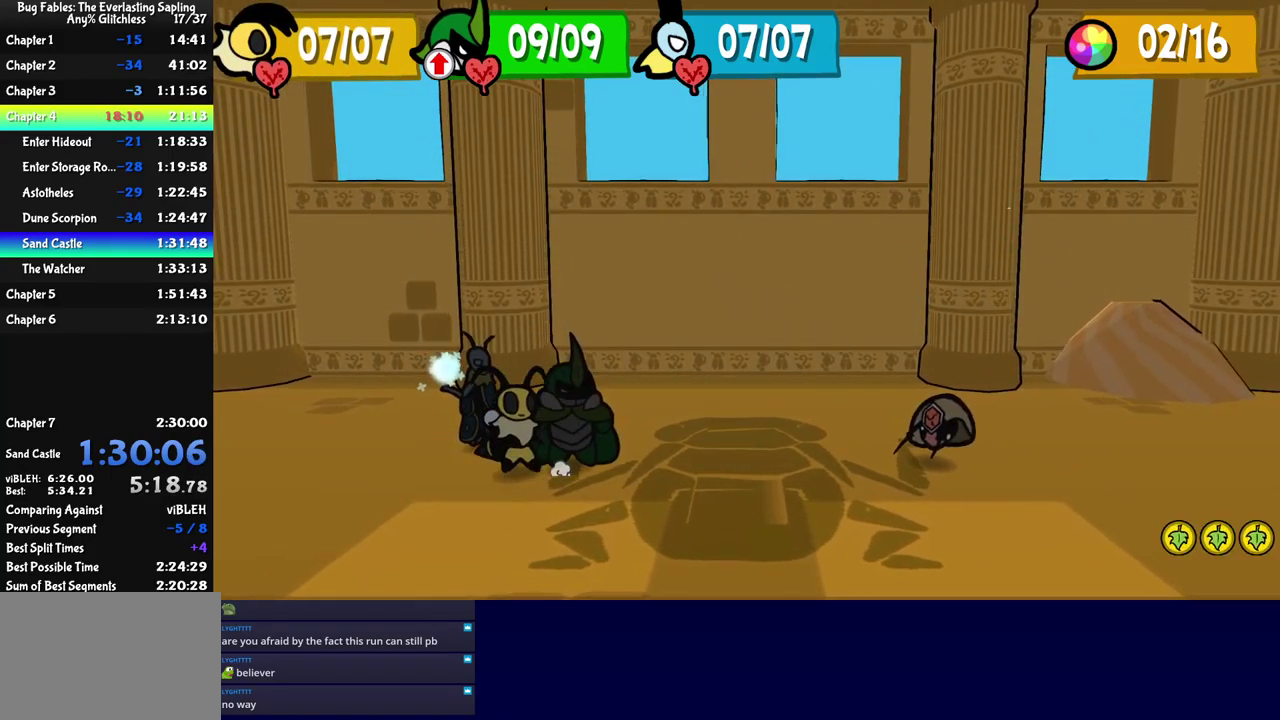
{"buttons": ["C_RIGHT"], "left_stick": "center", "events": []}
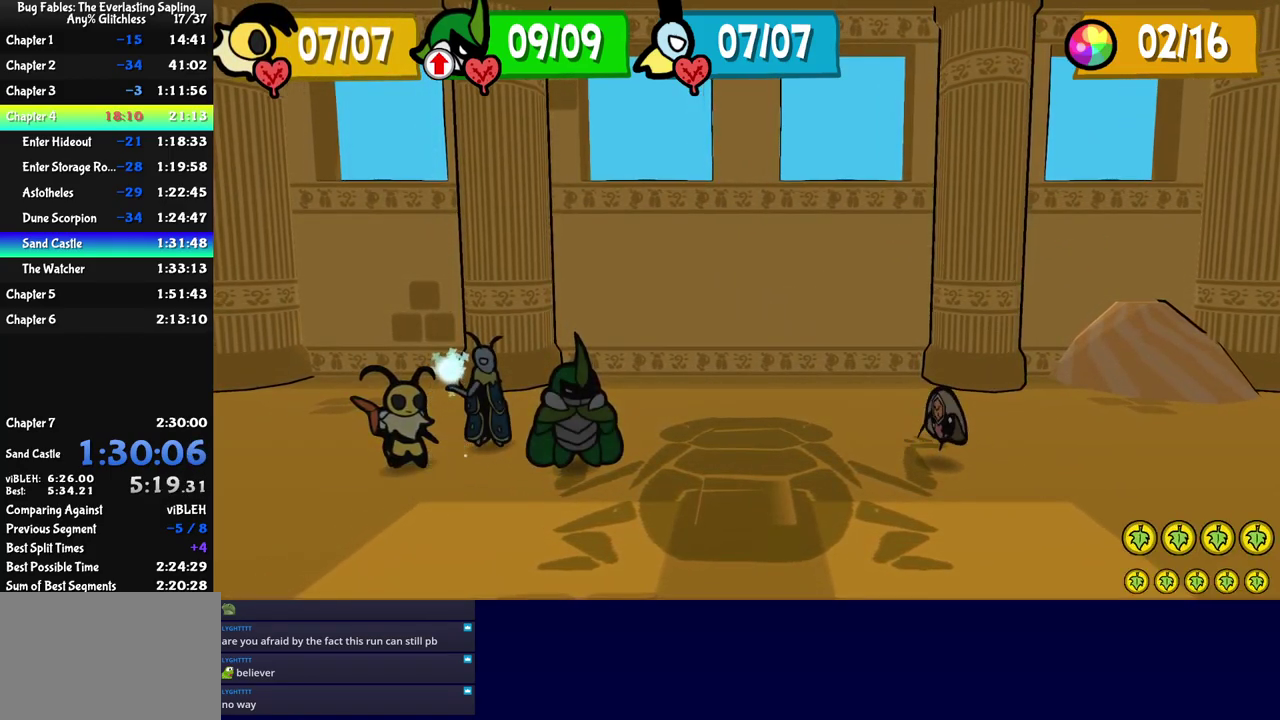
{"buttons": ["C_RIGHT"], "left_stick": "center", "events": []}
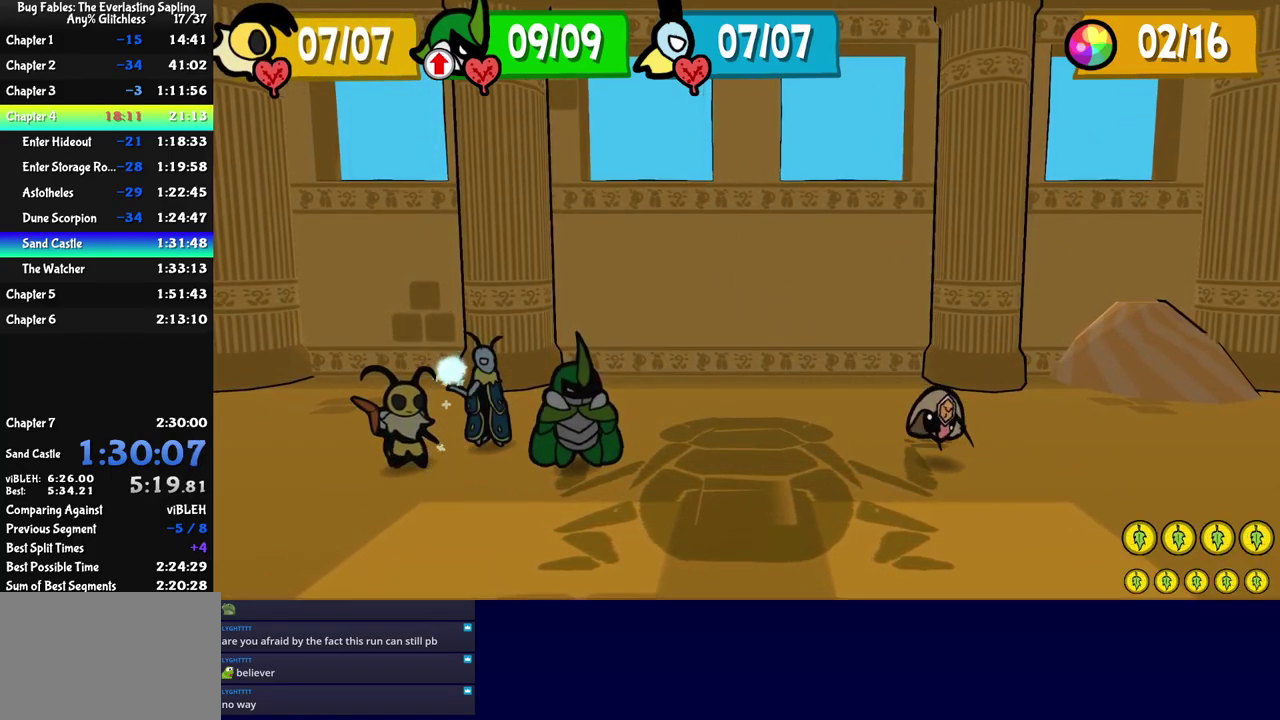
{"buttons": ["C_DOWN"], "left_stick": "center", "events": [[117, "A", "down"], [134, "C_RIGHT", "up"], [217, "A", "up"], [284, "C_DOWN", "down"], [300, "A", "down"], [334, "C_DOWN", "up"], [350, "A", "up"], [384, "C_DOWN", "down"], [434, "C_DOWN", "up"], [484, "C_DOWN", "down"]]}
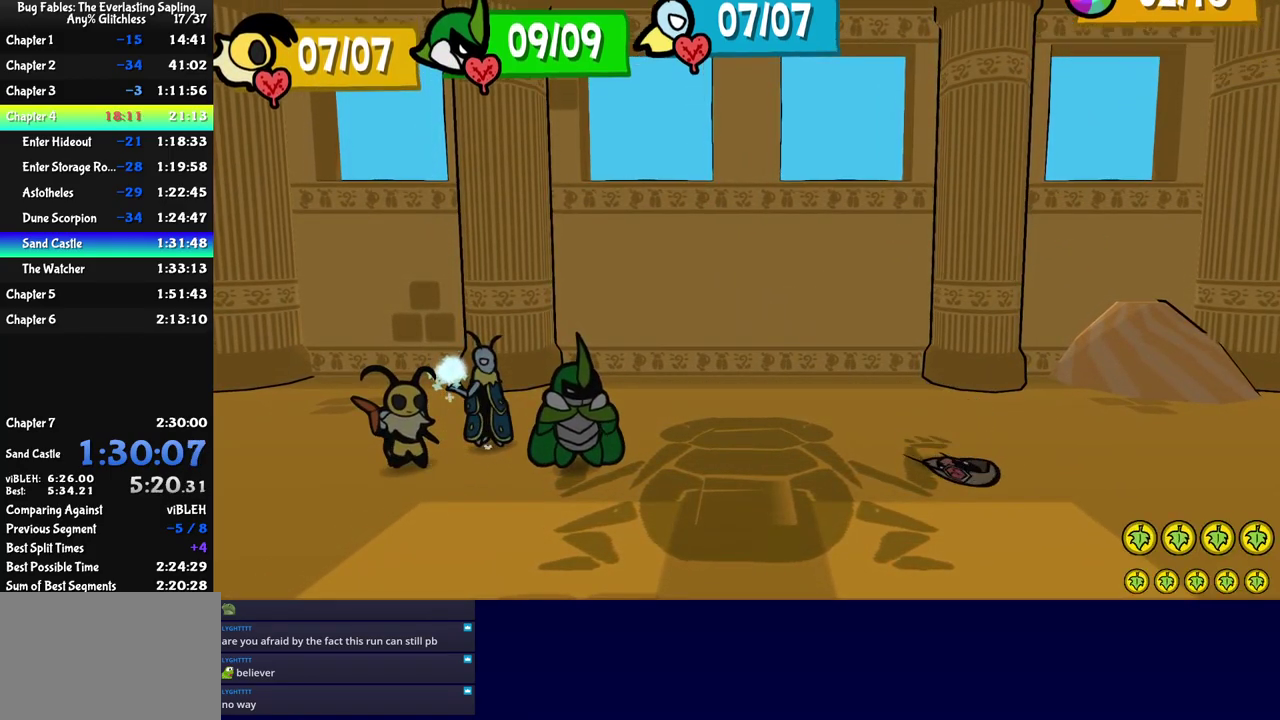
{"buttons": [], "left_stick": "center", "events": [[83, "A", "down"], [133, "A", "up"], [133, "C_DOWN", "up"], [183, "A", "down"], [200, "C_DOWN", "down"], [250, "C_DOWN", "up"], [266, "A", "up"], [300, "C_DOWN", "down"], [316, "A", "down"], [350, "C_DOWN", "up"], [366, "A", "up"], [416, "C_DOWN", "down"], [466, "C_DOWN", "up"]]}
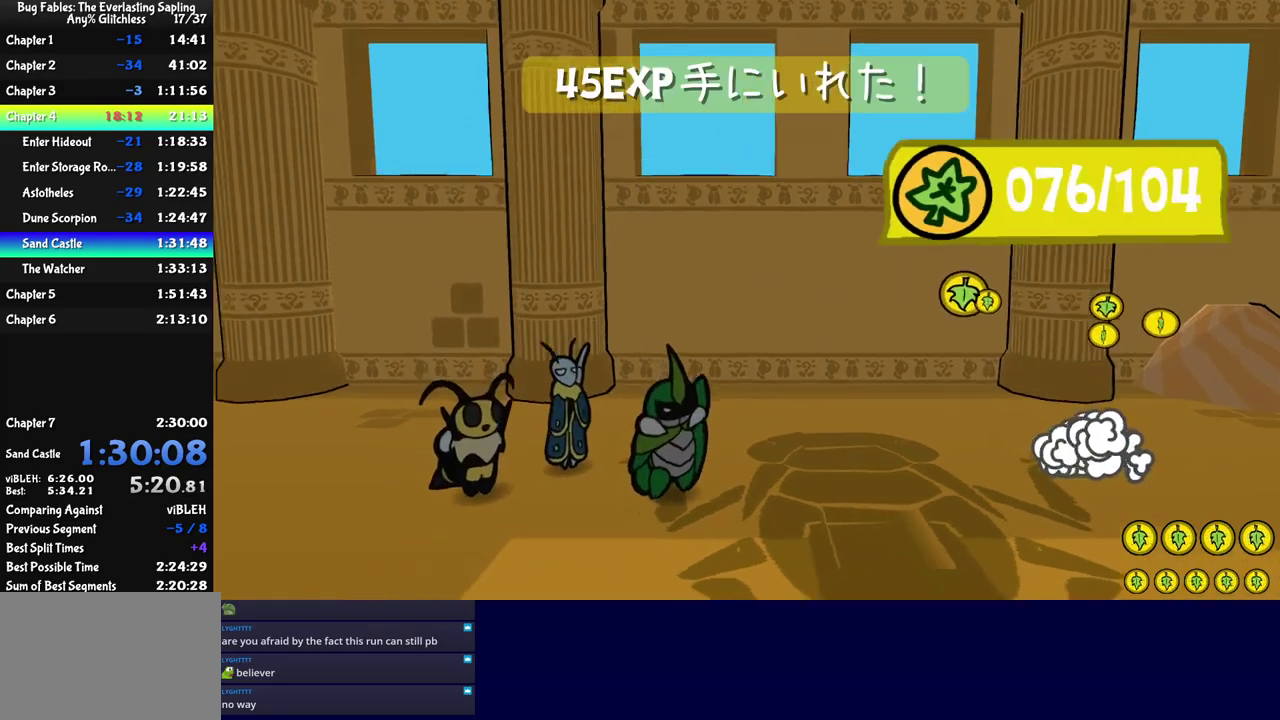
{"buttons": [], "left_stick": "center", "events": [[16, "C_DOWN", "down"], [83, "C_DOWN", "up"], [100, "A", "down"], [150, "A", "up"], [233, "A", "down"], [233, "C_DOWN", "down"], [283, "A", "up"], [283, "C_DOWN", "up"], [350, "C_DOWN", "down"], [383, "A", "down"], [400, "C_DOWN", "up"], [433, "A", "up"], [450, "C_DOWN", "down"], [500, "C_DOWN", "up"]]}
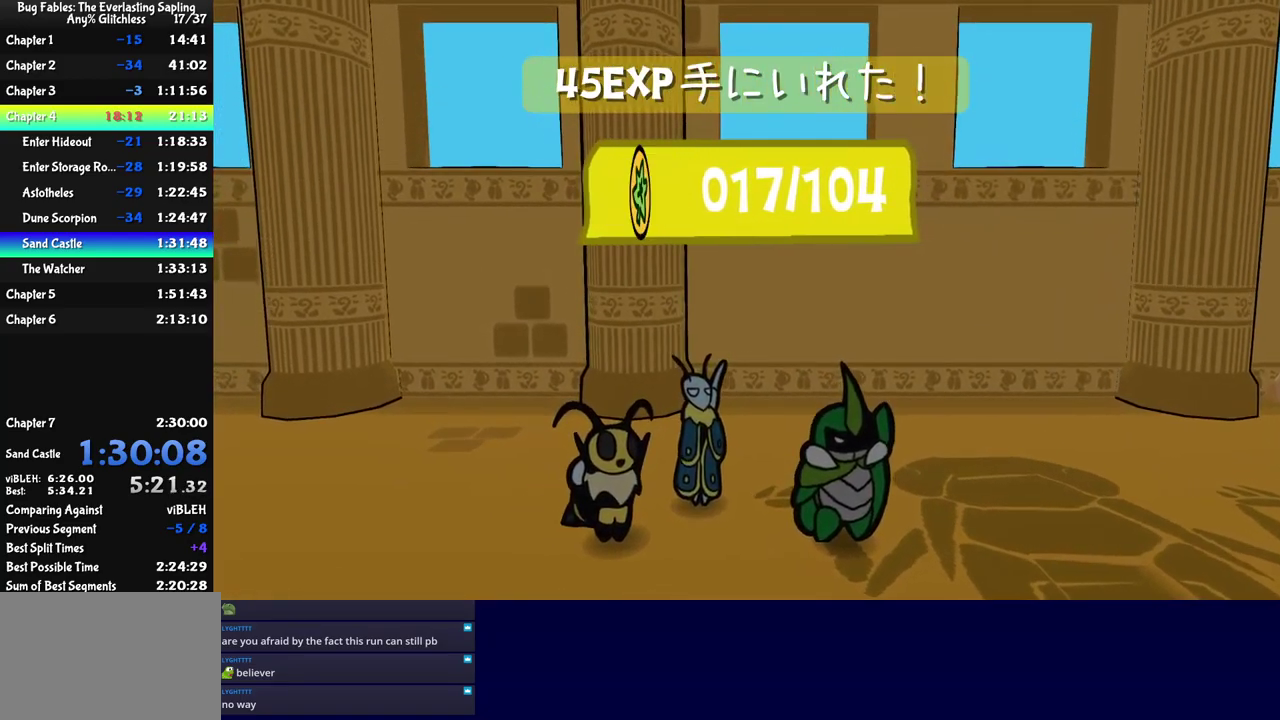
{"buttons": [], "left_stick": "center", "events": [[16, "A", "down"], [66, "A", "up"], [166, "A", "down"], [183, "C_DOWN", "down"], [216, "A", "up"], [233, "C_DOWN", "up"], [300, "A", "down"], [300, "C_DOWN", "down"], [350, "A", "up"], [350, "C_DOWN", "up"], [416, "C_DOWN", "down"], [466, "C_DOWN", "up"]]}
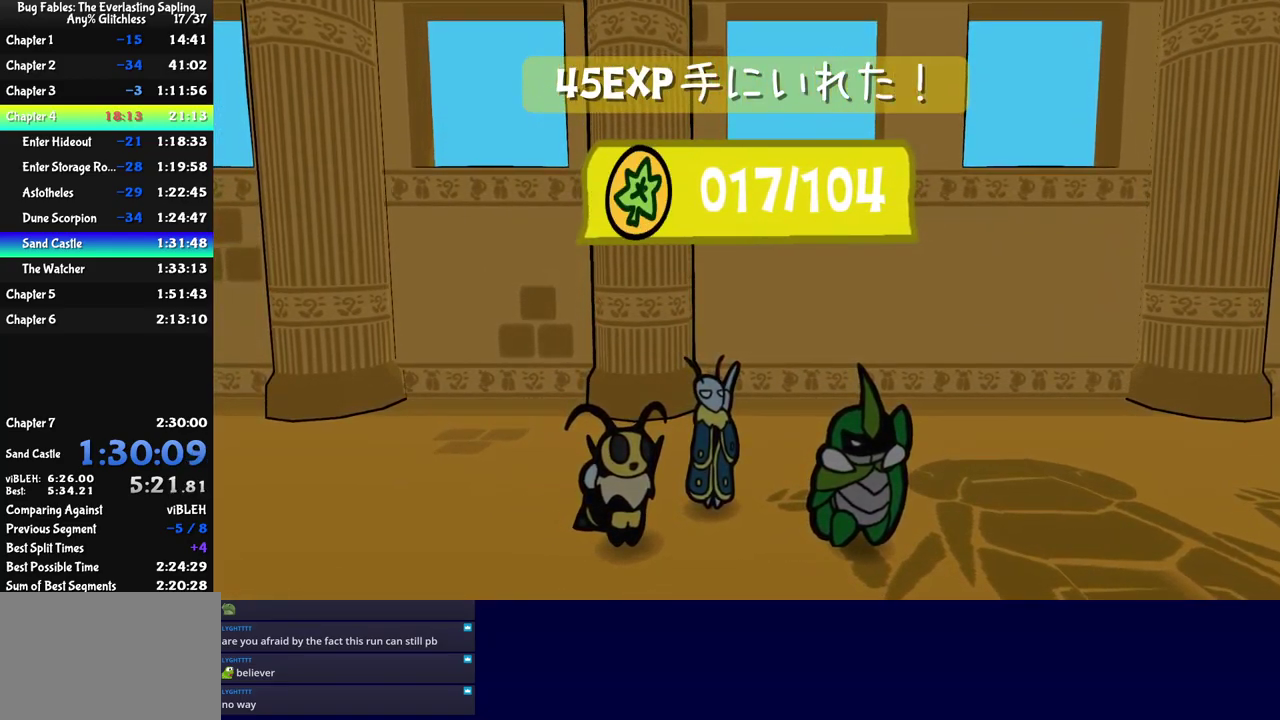
{"buttons": [], "left_stick": "center", "events": [[83, "A", "down"], [133, "A", "up"], [183, "A", "down"], [266, "A", "up"], [366, "A", "down"], [416, "A", "up"], [416, "C_DOWN", "down"], [466, "C_DOWN", "up"]]}
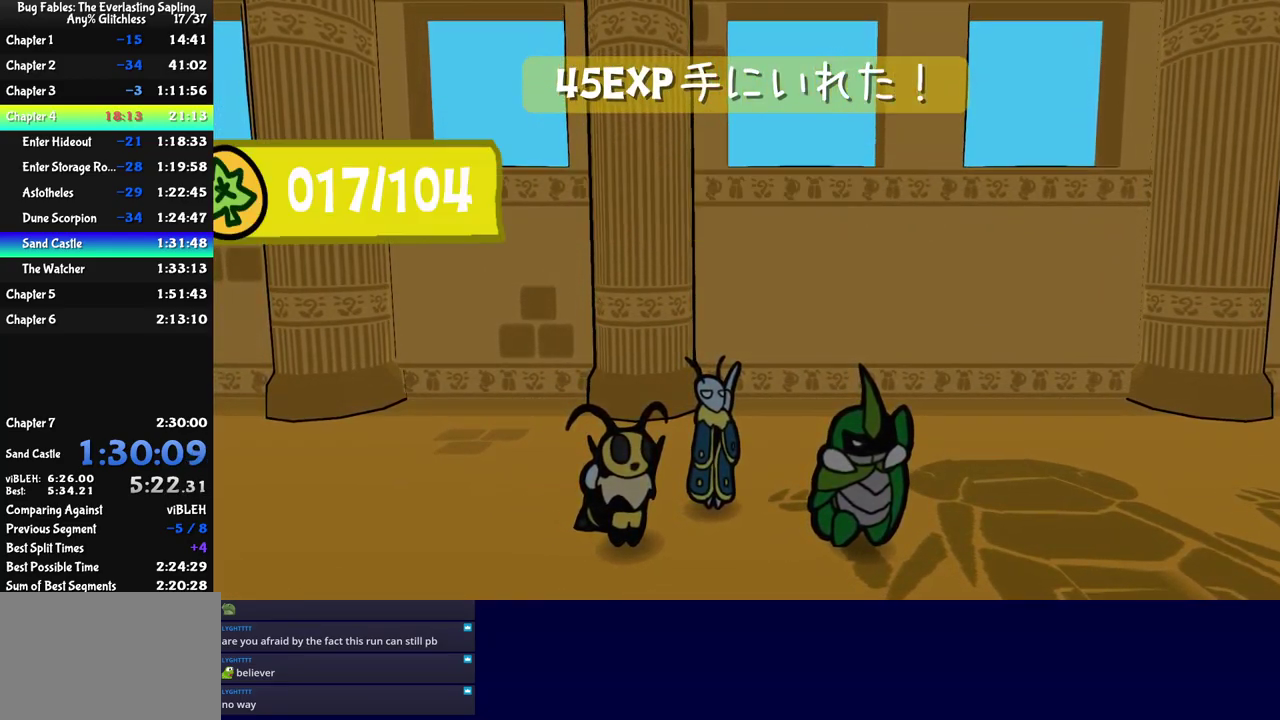
{"buttons": ["C_DOWN"], "left_stick": "center", "events": [[100, "A", "down"], [150, "C_DOWN", "down"], [200, "C_DOWN", "up"], [333, "A", "up"], [383, "A", "down"], [466, "A", "up"], [500, "C_DOWN", "down"]]}
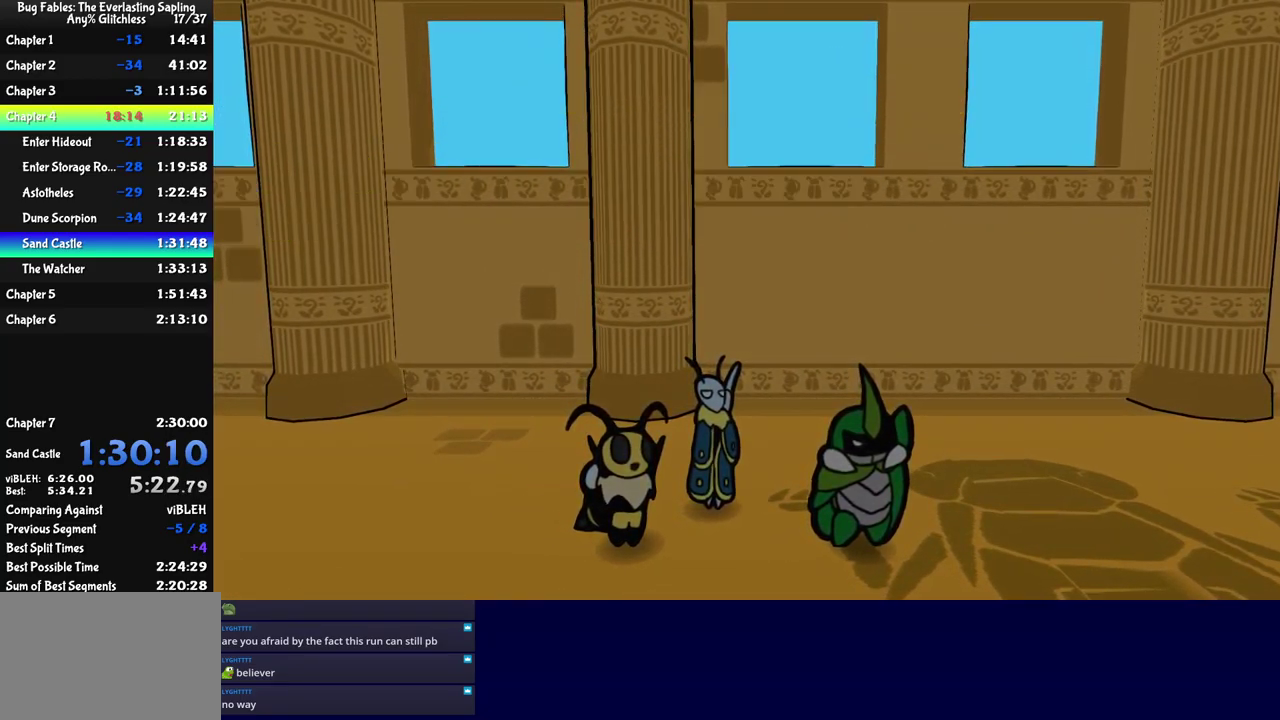
{"buttons": [], "left_stick": "center", "events": [[50, "C_DOWN", "up"], [66, "A", "down"], [116, "A", "up"], [350, "A", "down"], [450, "A", "up"]]}